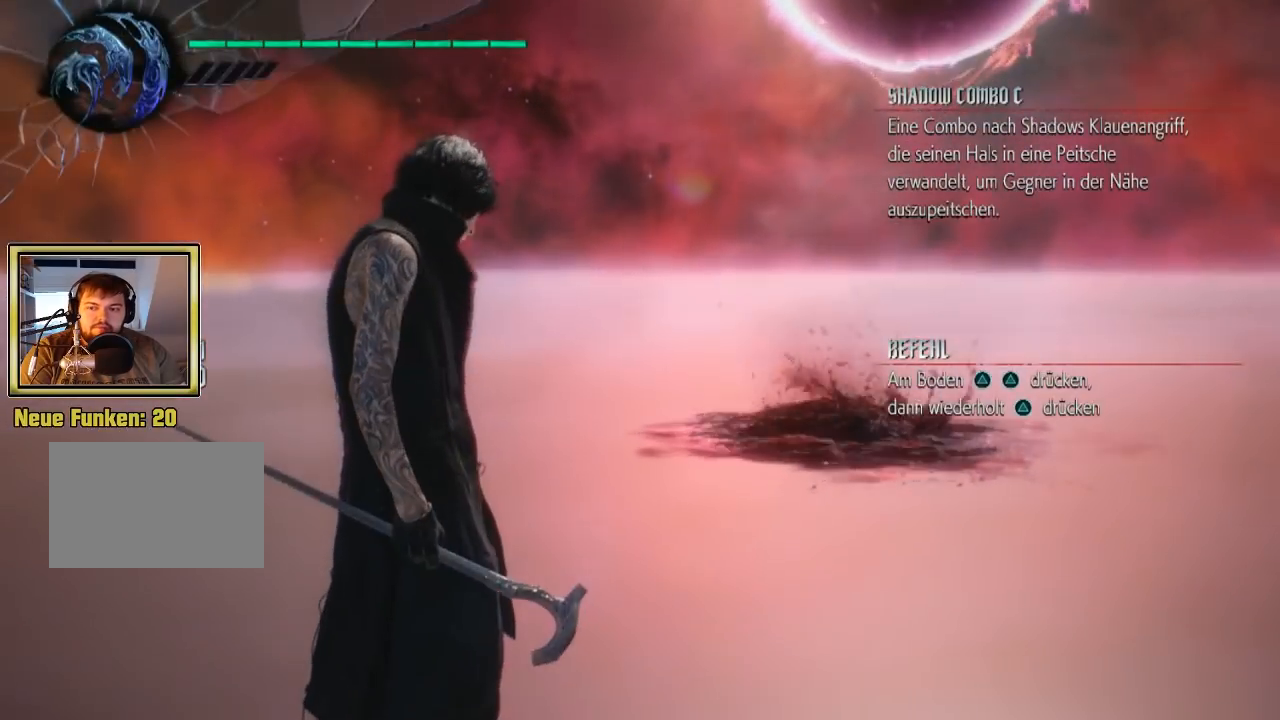
Gameplay with a controller (PlayStation layout); each line is a JSON object with the inputs held at the frame after it (dt_ms = milliseconds from this image to that frame). "events" lists button and stick changes between this image and that frame as [ms after this image, input, new state], when the widget could be followed in between. Not read: DPAD_DOWN DPAD_LEFT L2 L3 R2 R3.
{"dt_ms": 500, "buttons": [], "left_stick": "center", "right_stick": "center", "events": []}
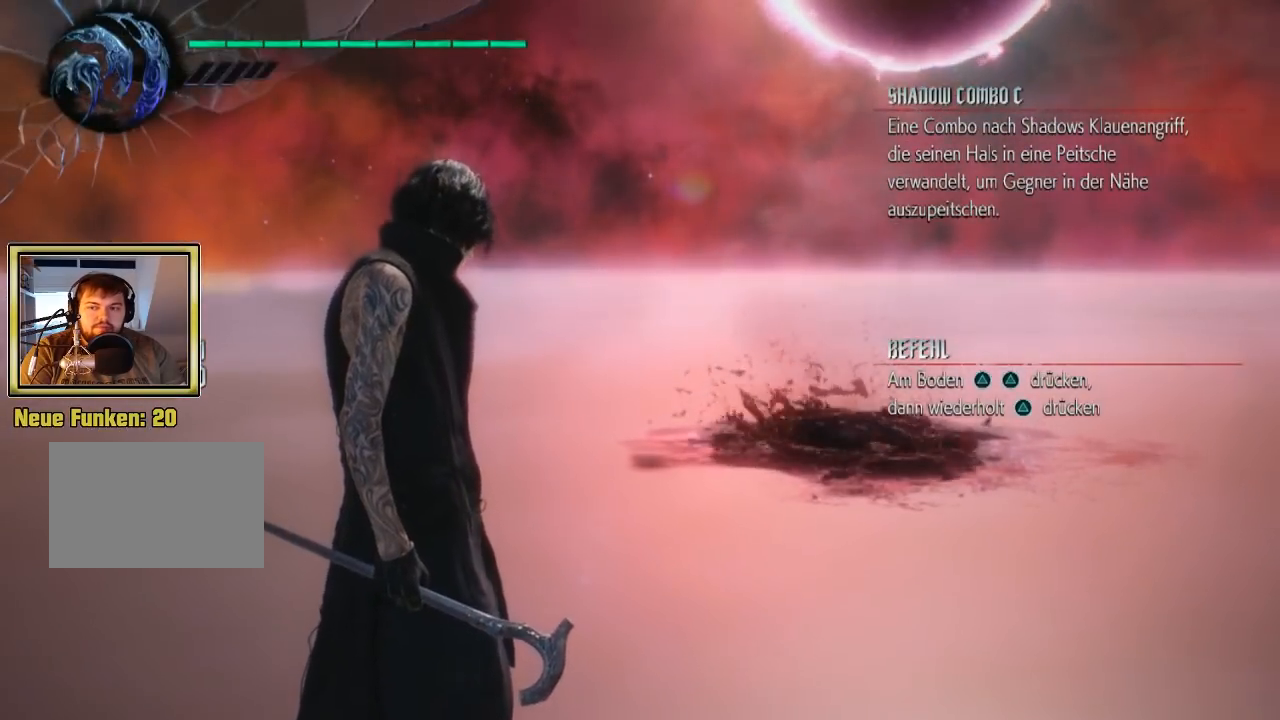
{"dt_ms": 500, "buttons": [], "left_stick": "center", "right_stick": "center", "events": []}
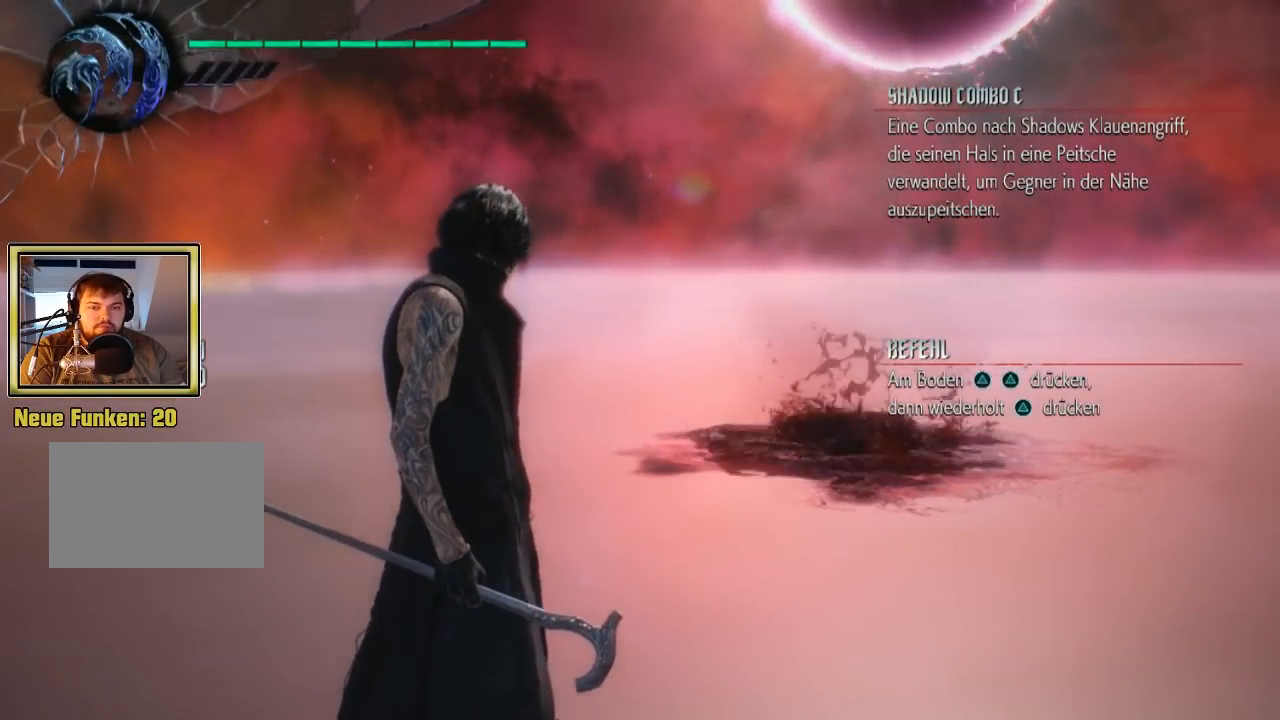
{"dt_ms": 500, "buttons": [], "left_stick": "center", "right_stick": "left", "events": [[467, "right_stick", "left"]]}
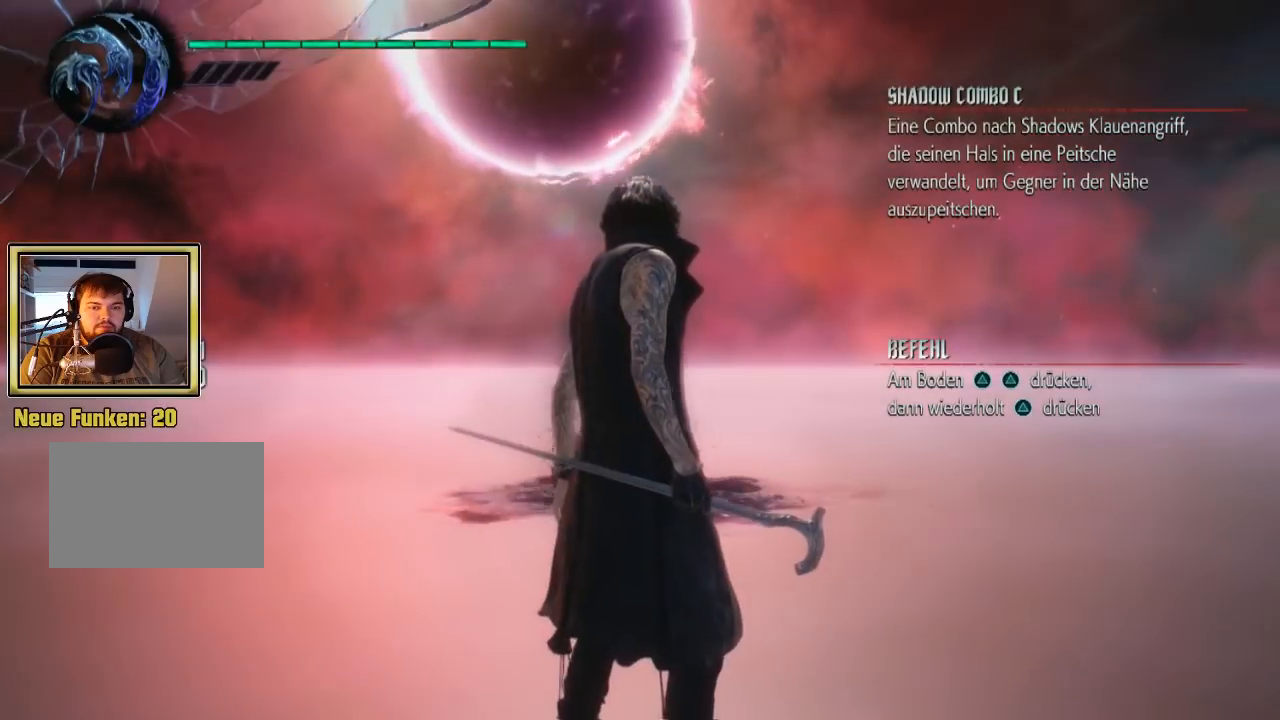
{"dt_ms": 500, "buttons": [], "left_stick": "center", "right_stick": "center", "events": [[33, "right_stick", "center"]]}
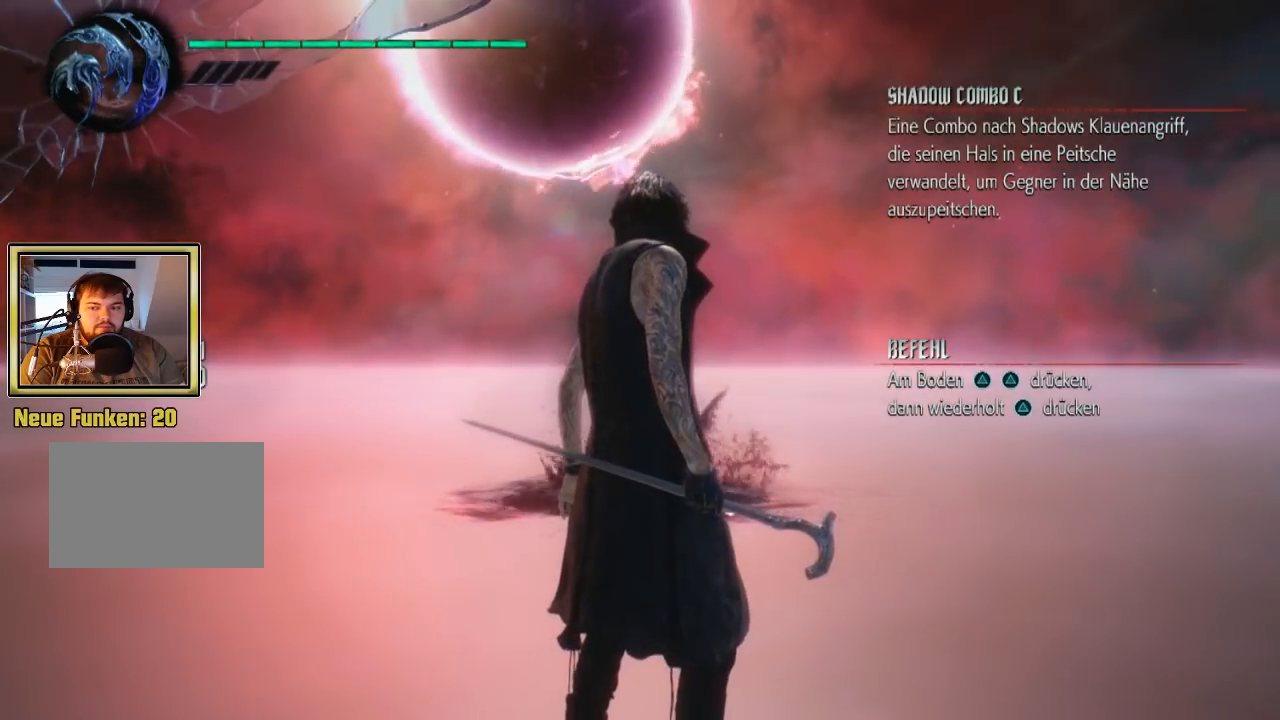
{"dt_ms": 500, "buttons": [], "left_stick": "center", "right_stick": "down", "events": [[233, "right_stick", "down"]]}
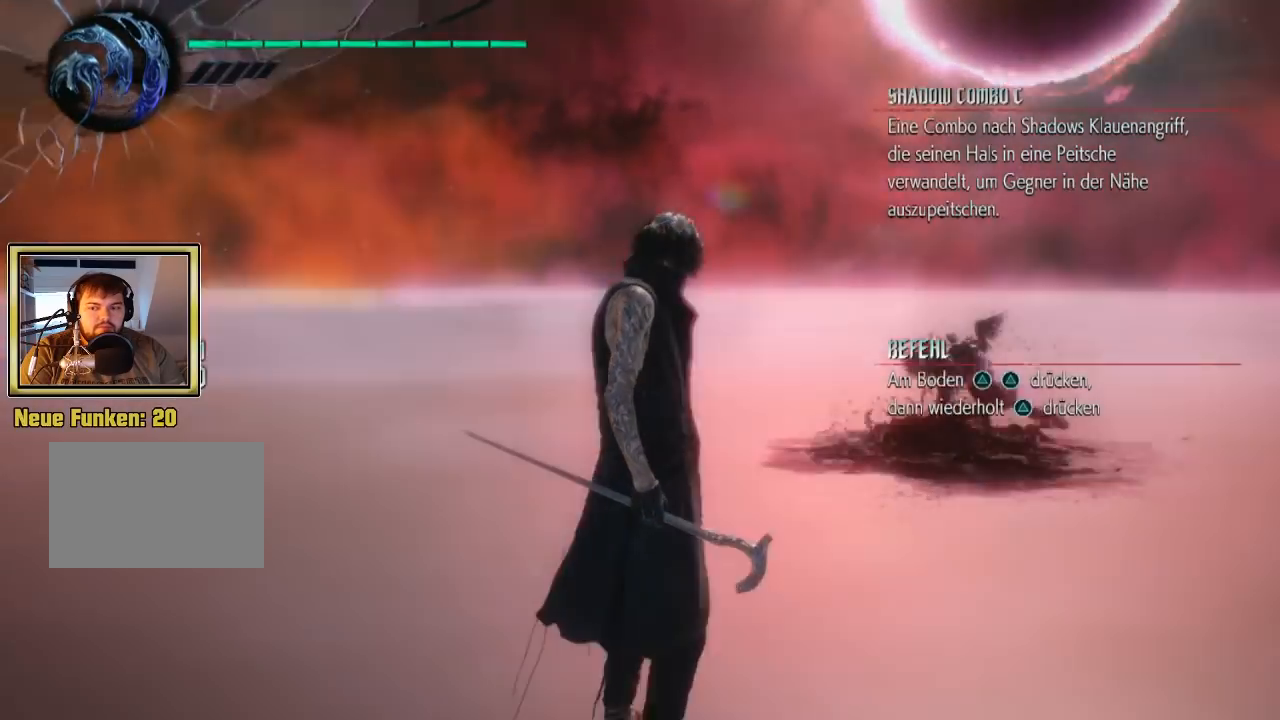
{"dt_ms": 500, "buttons": [], "left_stick": "center", "right_stick": "center", "events": [[133, "right_stick", "center"]]}
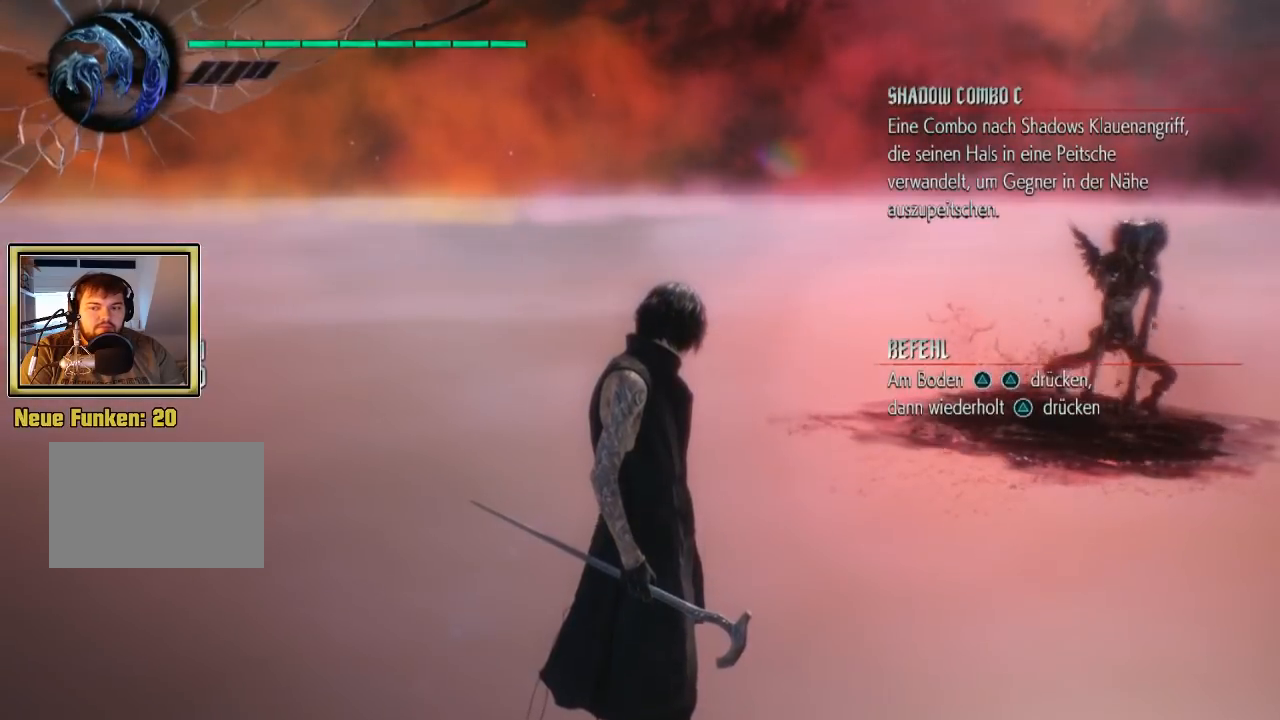
{"dt_ms": 500, "buttons": [], "left_stick": "center", "right_stick": "right", "events": [[467, "right_stick", "right"]]}
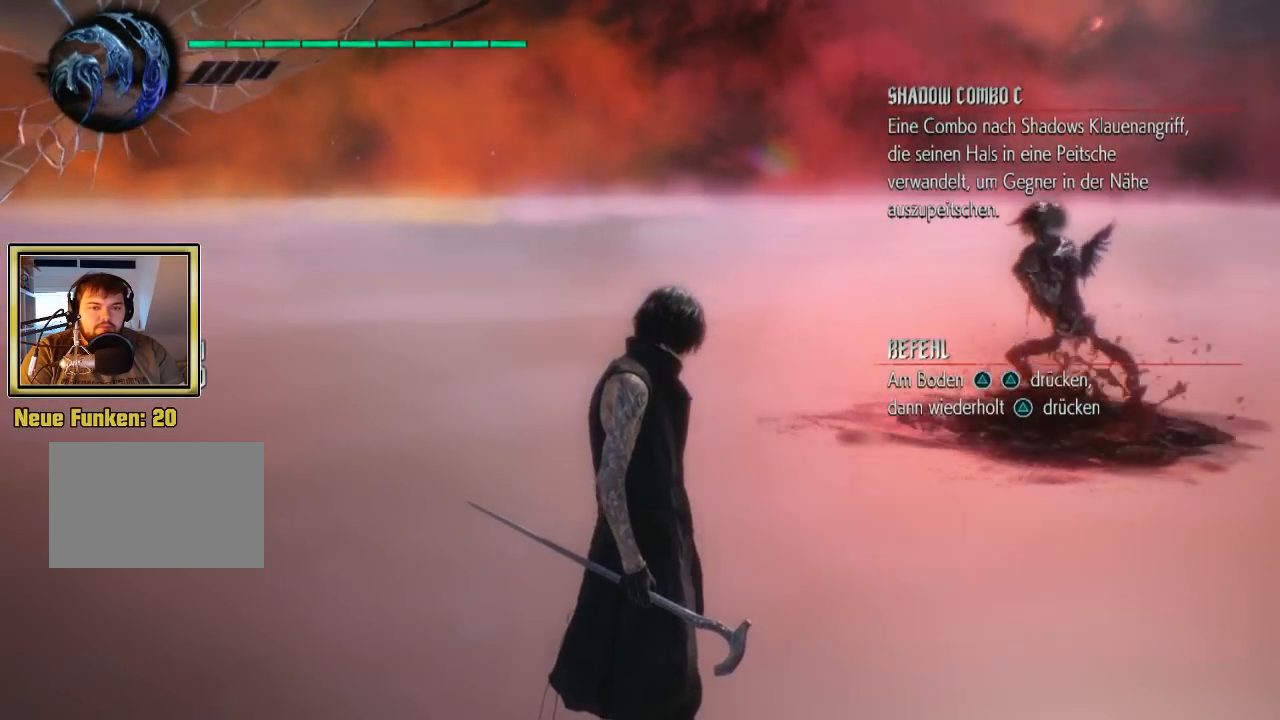
{"dt_ms": 500, "buttons": [], "left_stick": "center", "right_stick": "center", "events": [[200, "right_stick", "center"]]}
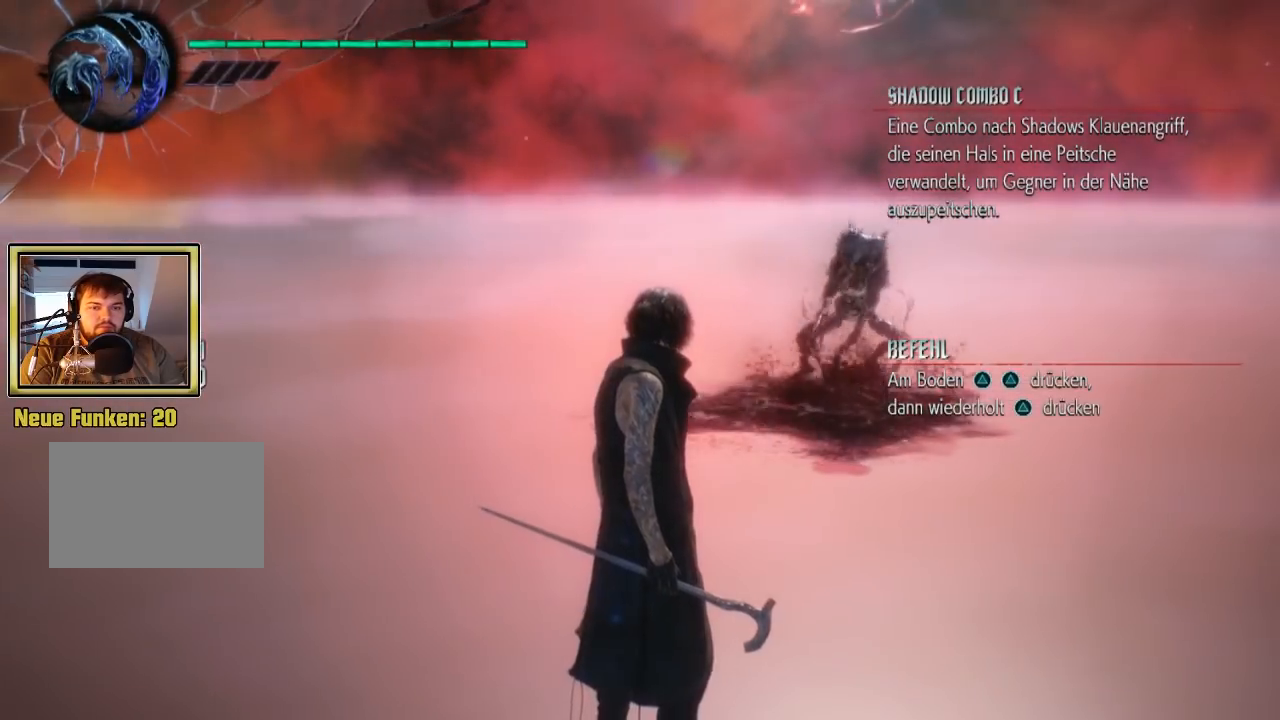
{"dt_ms": 500, "buttons": [], "left_stick": "center", "right_stick": "center", "events": []}
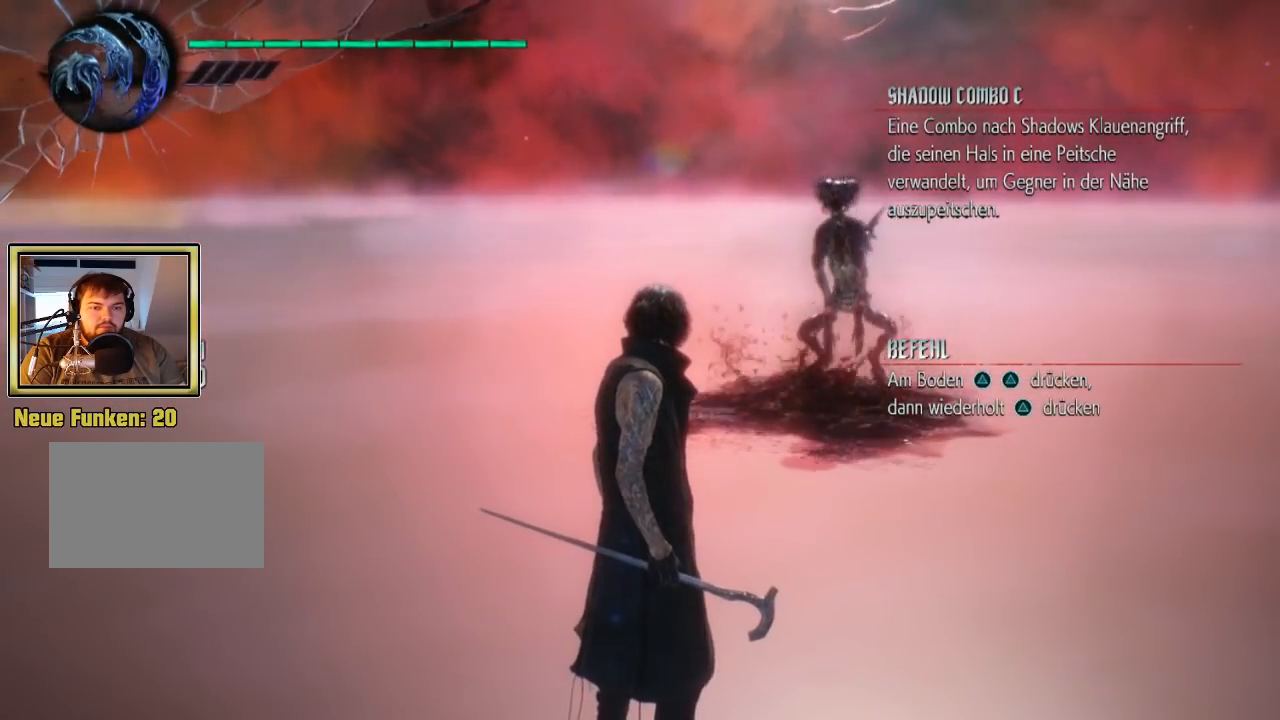
{"dt_ms": 500, "buttons": [], "left_stick": "center", "right_stick": "center", "events": []}
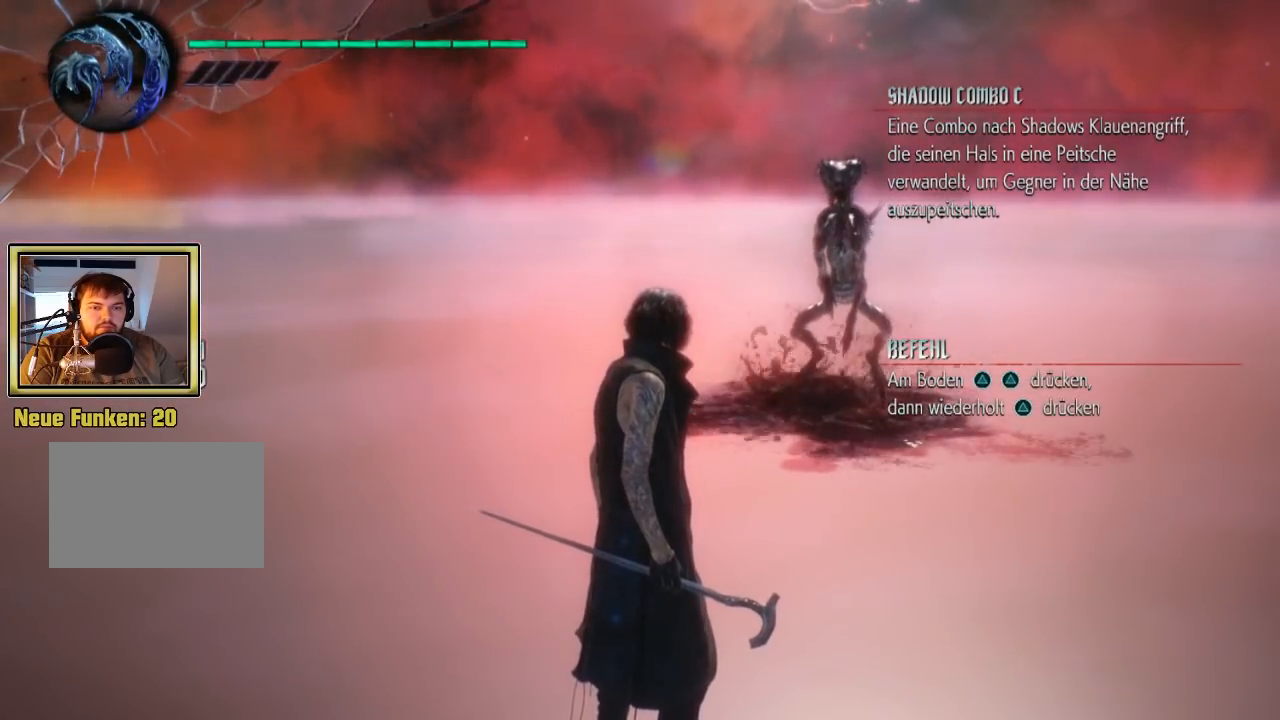
{"dt_ms": 1000, "buttons": [], "left_stick": "center", "right_stick": "center"}
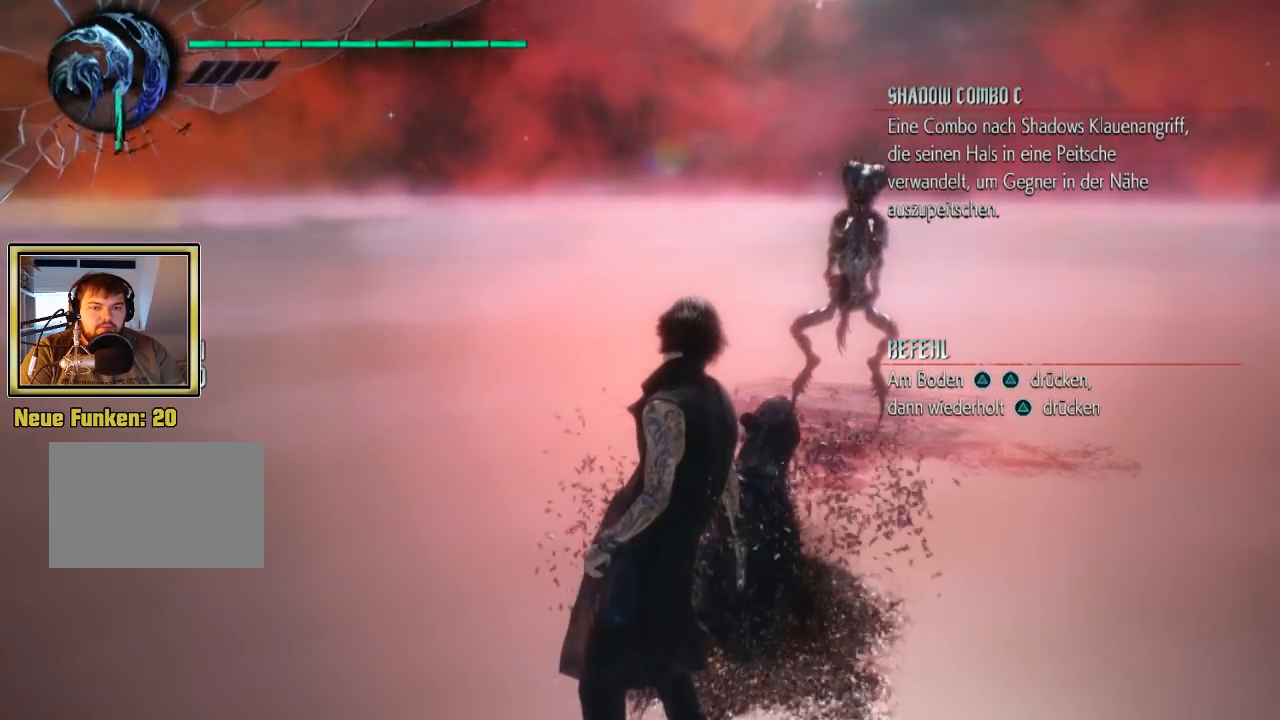
{"dt_ms": 500, "buttons": [], "left_stick": "center", "right_stick": "center", "events": []}
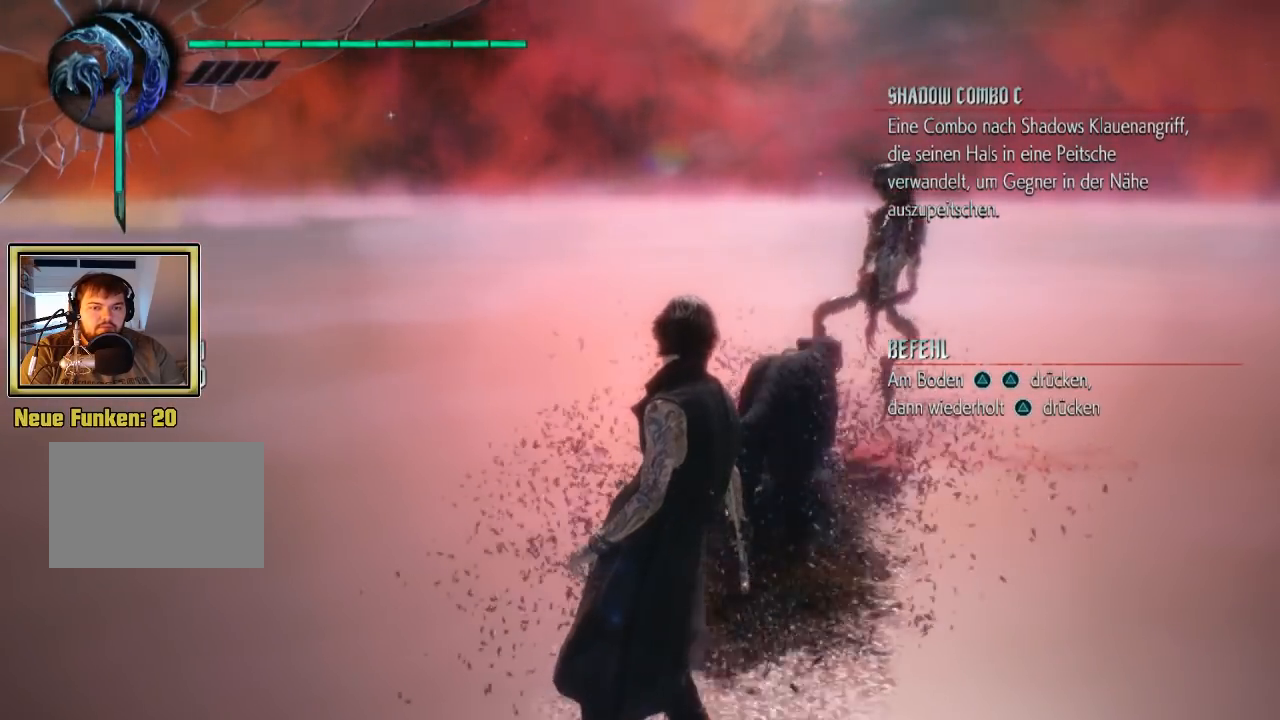
{"dt_ms": 500, "buttons": [], "left_stick": "center", "right_stick": "center", "events": []}
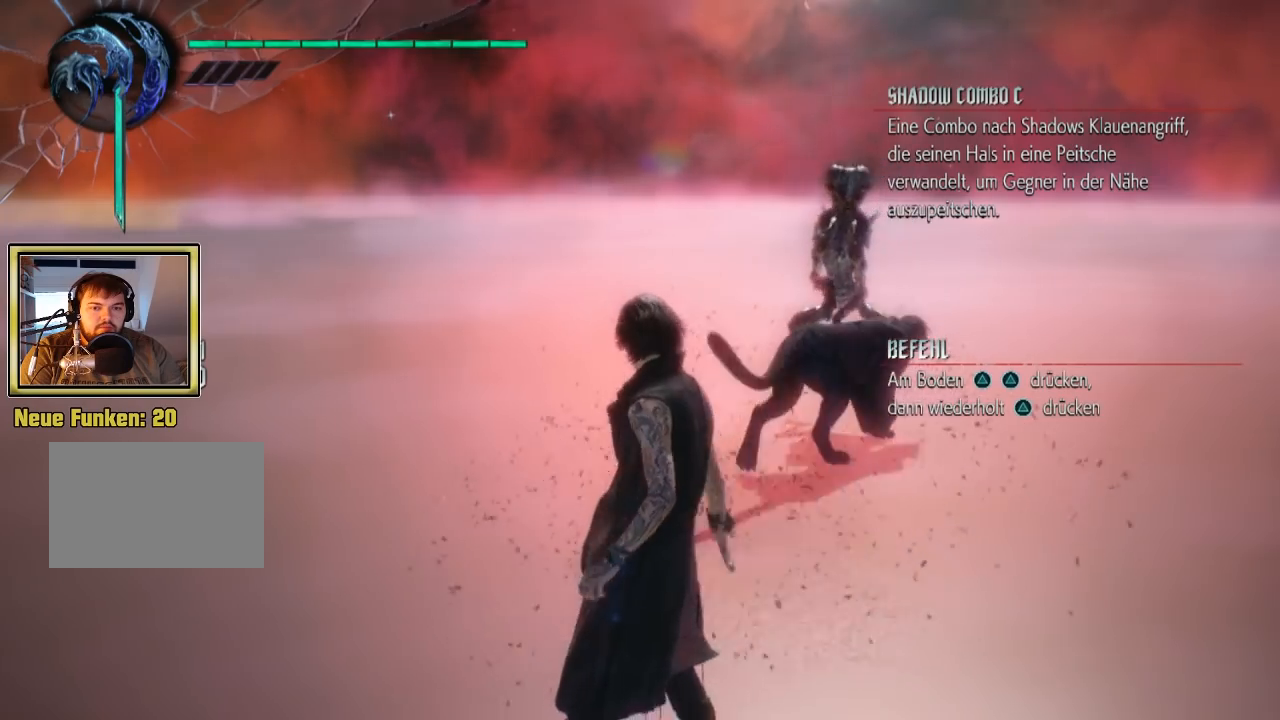
{"dt_ms": 500, "buttons": [], "left_stick": "center", "right_stick": "center", "events": []}
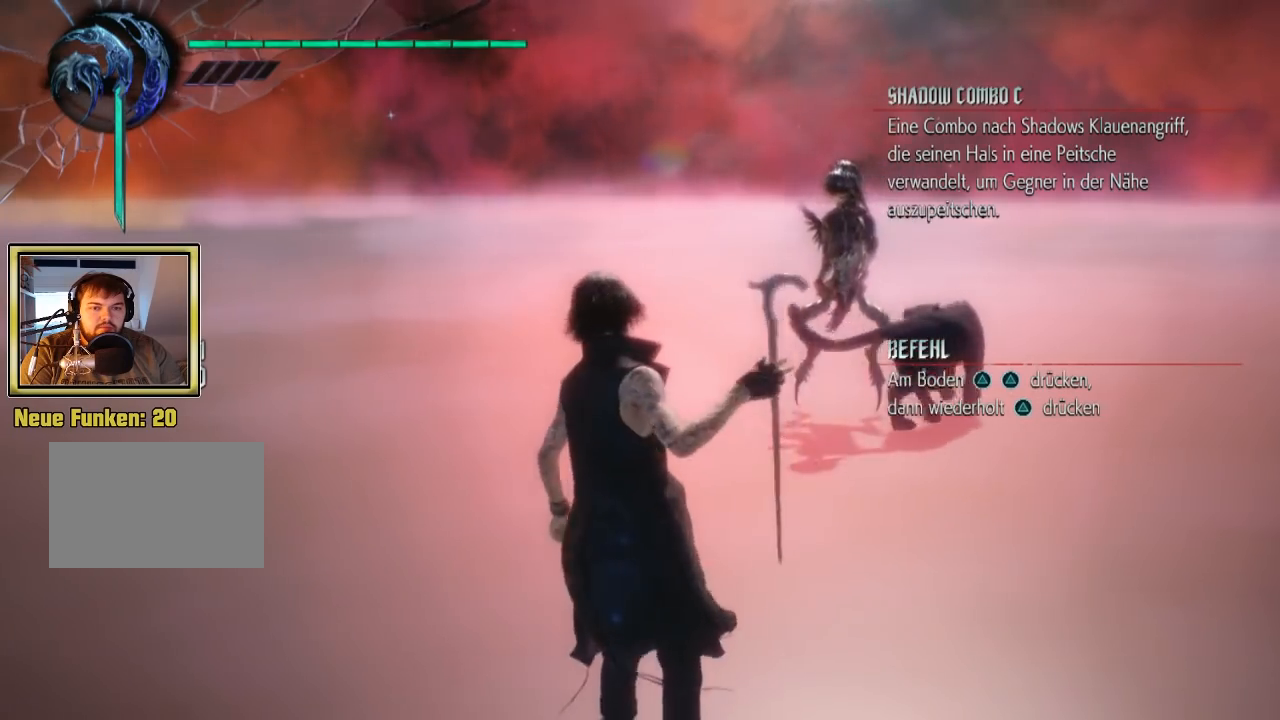
{"dt_ms": 500, "buttons": [], "left_stick": "center", "right_stick": "center", "events": [[33, "TRIANGLE", "down"], [167, "TRIANGLE", "up"]]}
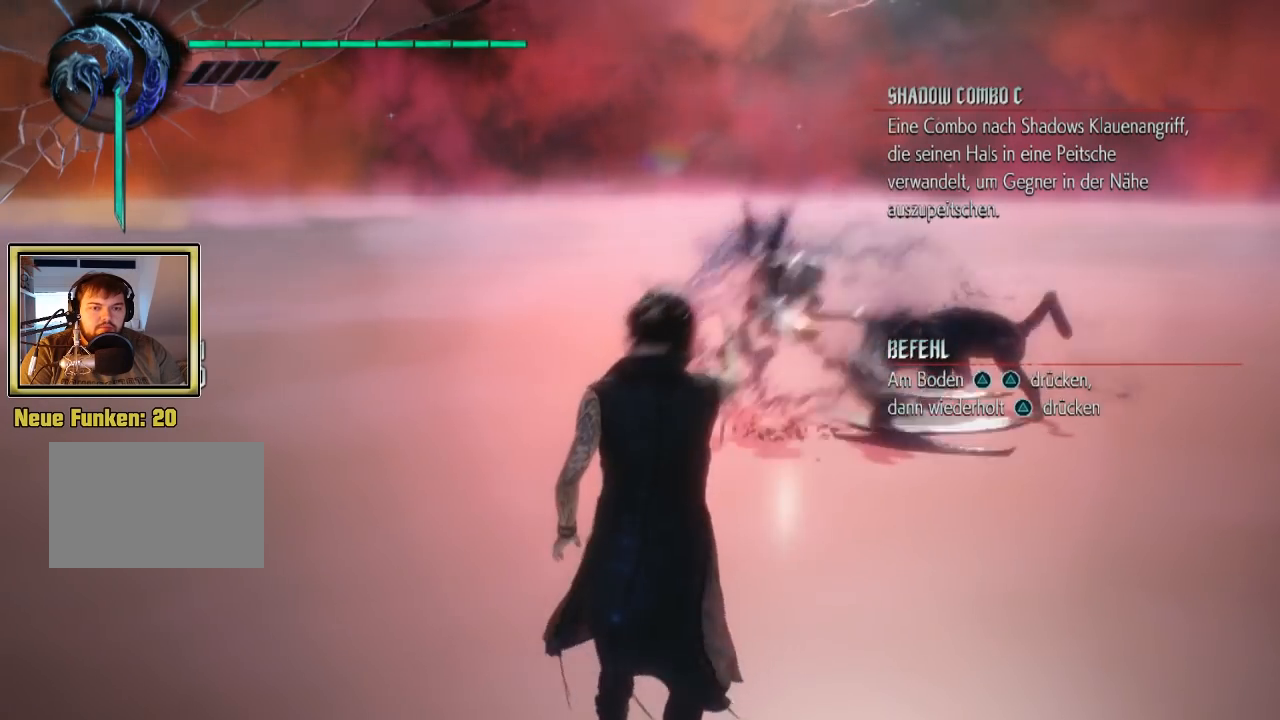
{"dt_ms": 500, "buttons": [], "left_stick": "center", "right_stick": "center", "events": [[33, "TRIANGLE", "down"], [167, "TRIANGLE", "up"]]}
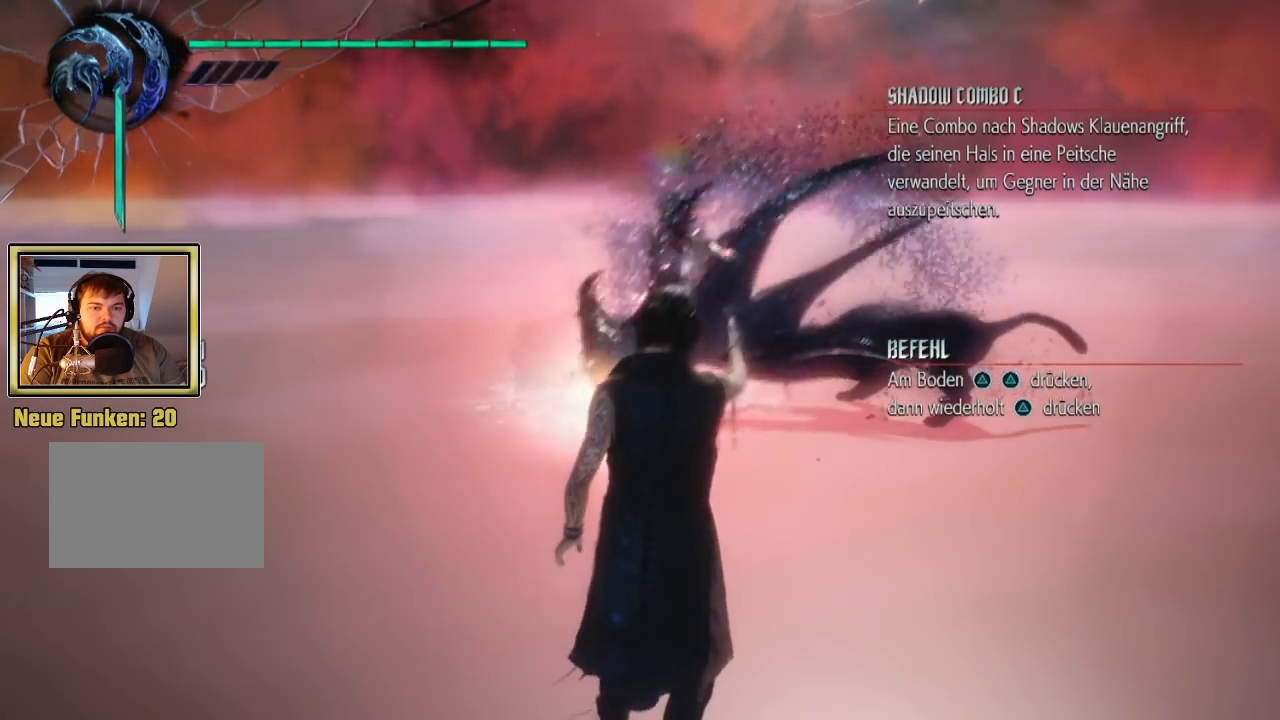
{"dt_ms": 500, "buttons": ["TRIANGLE"], "left_stick": "center", "right_stick": "center", "events": [[467, "TRIANGLE", "down"]]}
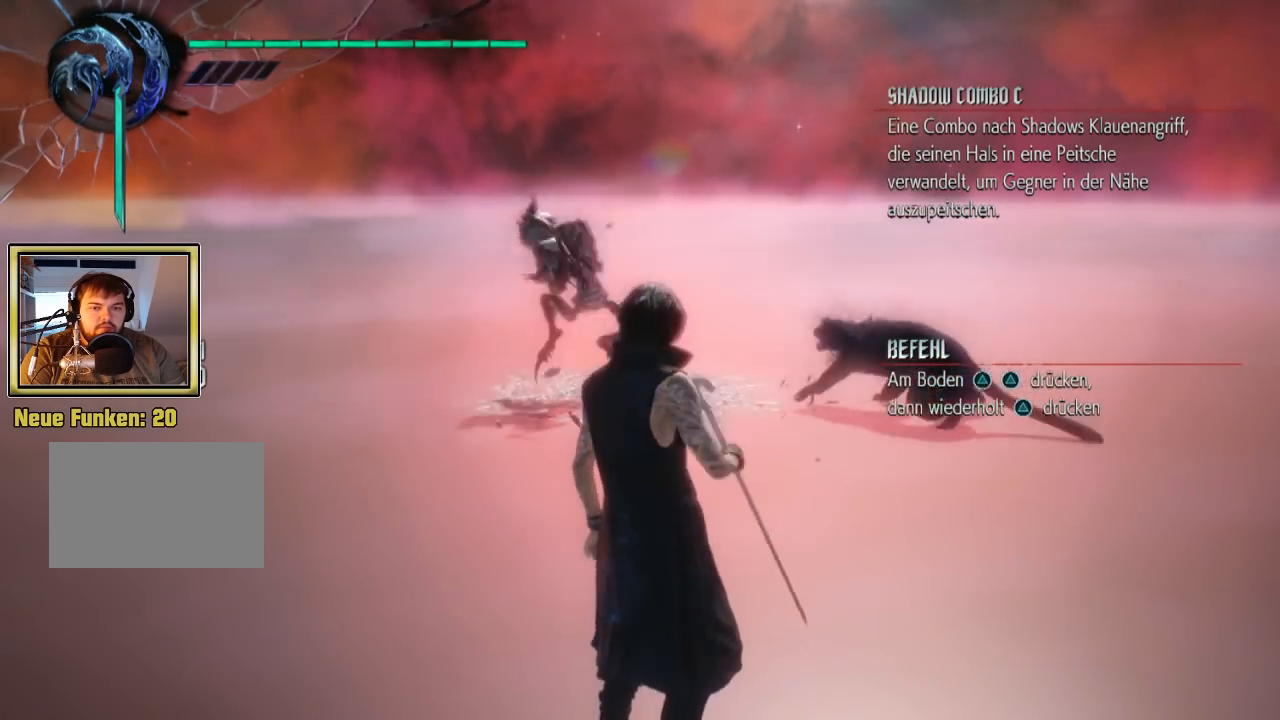
{"dt_ms": 1000, "buttons": ["TRIANGLE"], "left_stick": "center", "right_stick": "center"}
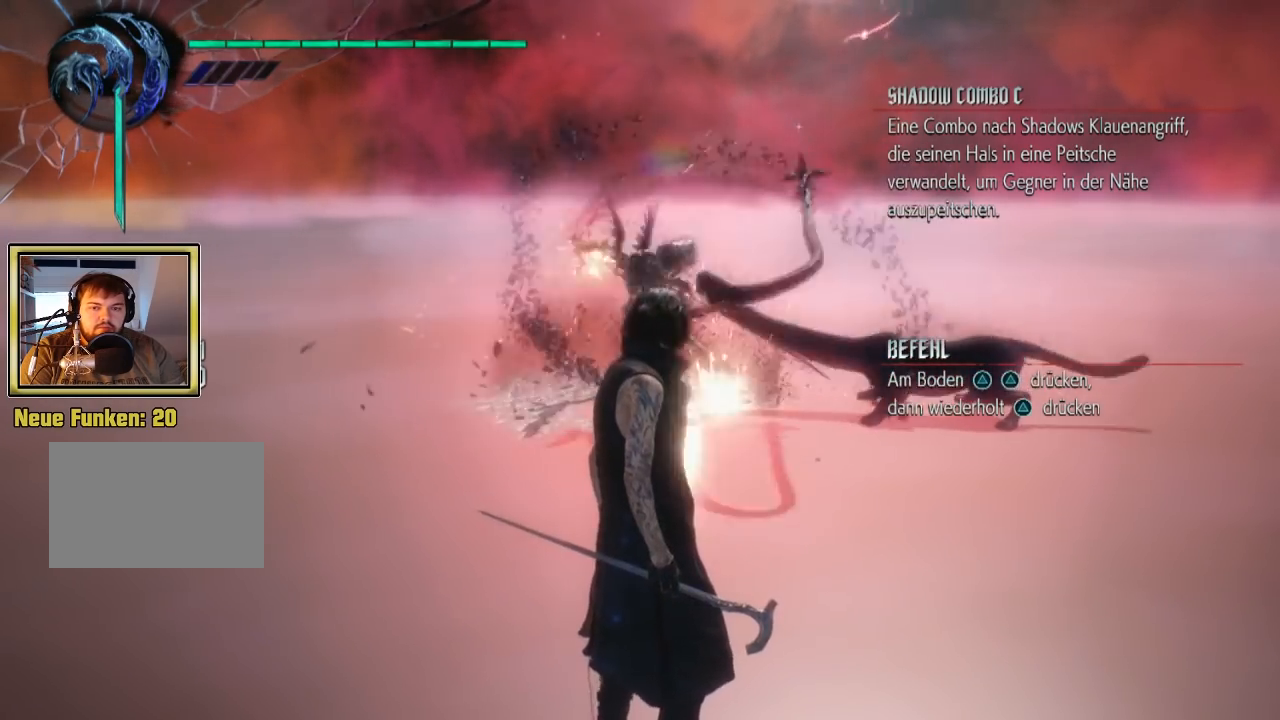
{"dt_ms": 500, "buttons": ["TRIANGLE"], "left_stick": "center", "right_stick": "center"}
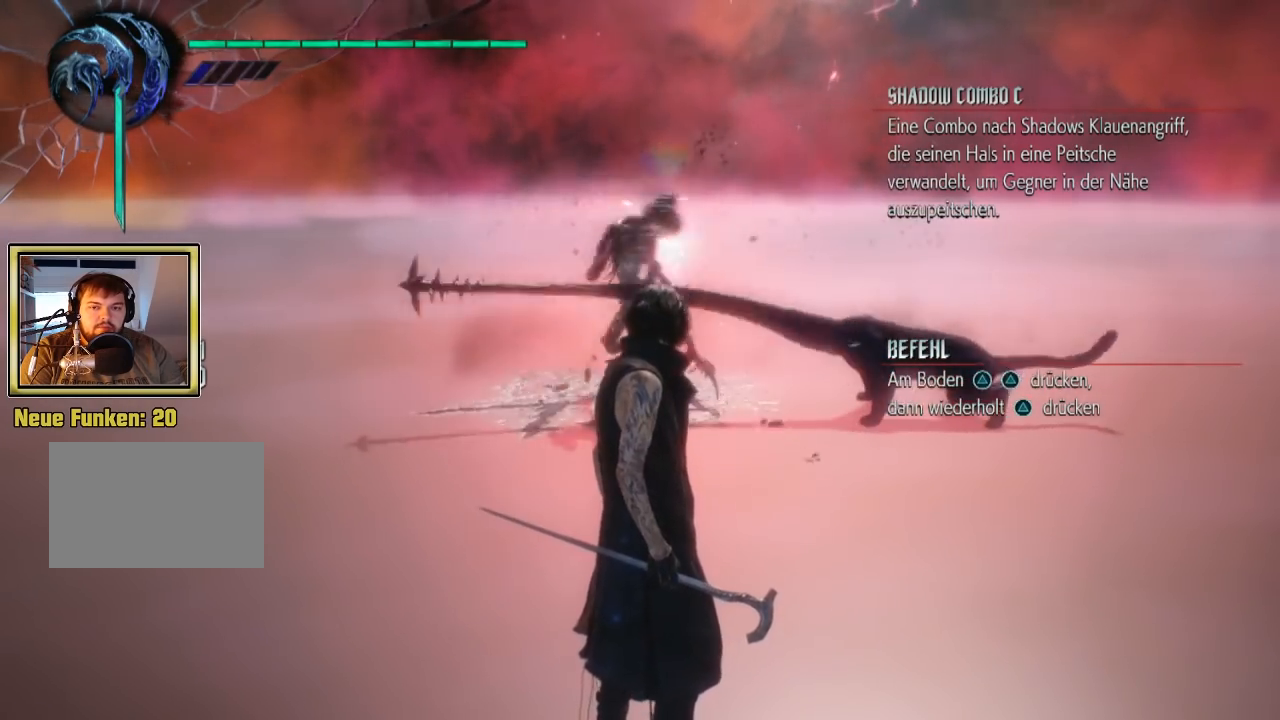
{"dt_ms": 500, "buttons": ["TRIANGLE"], "left_stick": "center", "right_stick": "center", "events": []}
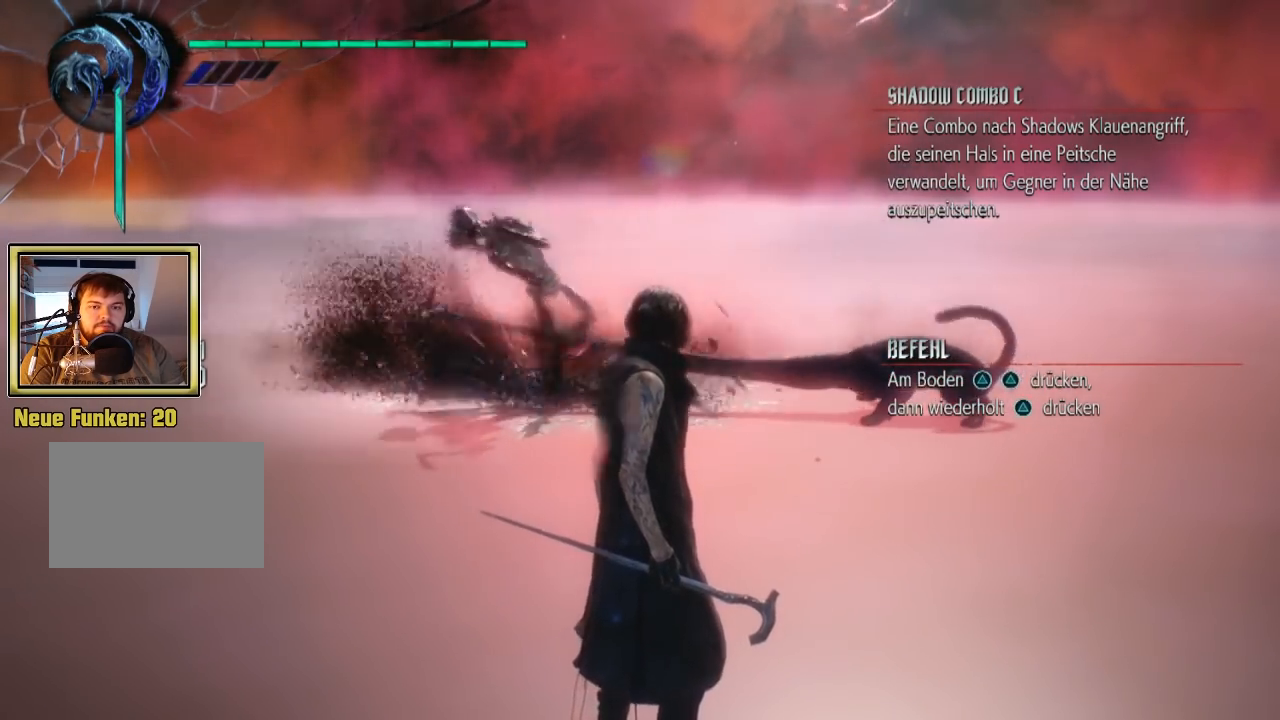
{"dt_ms": 500, "buttons": ["TRIANGLE"], "left_stick": "center", "right_stick": "center"}
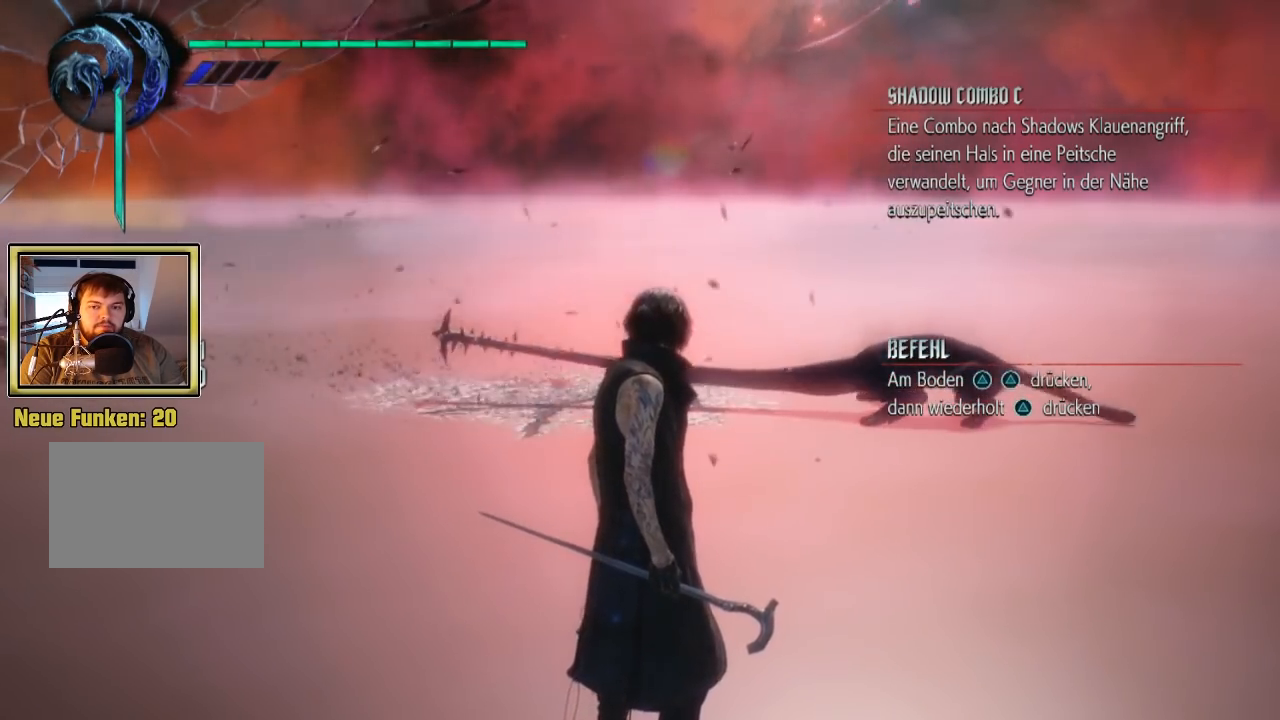
{"dt_ms": 500, "buttons": [], "left_stick": "center", "right_stick": "center", "events": [[500, "TRIANGLE", "up"]]}
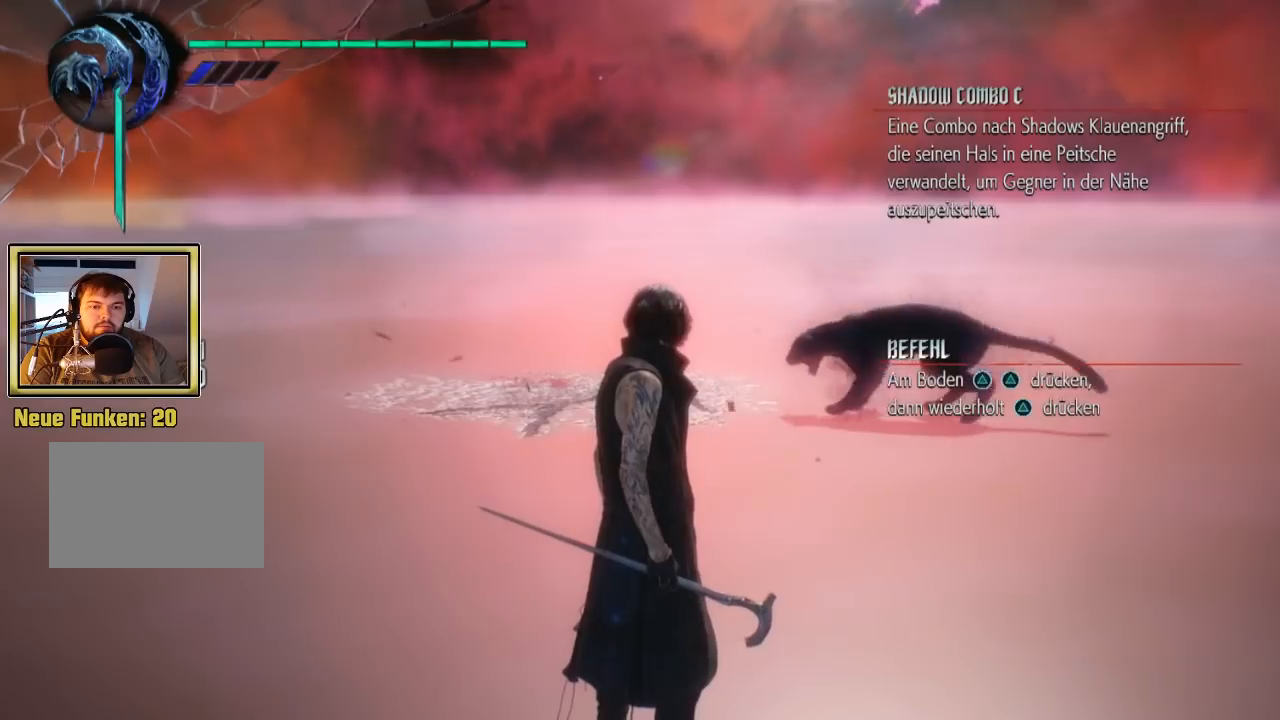
{"dt_ms": 500, "buttons": [], "left_stick": "center", "right_stick": "left", "events": [[200, "right_stick", "left"]]}
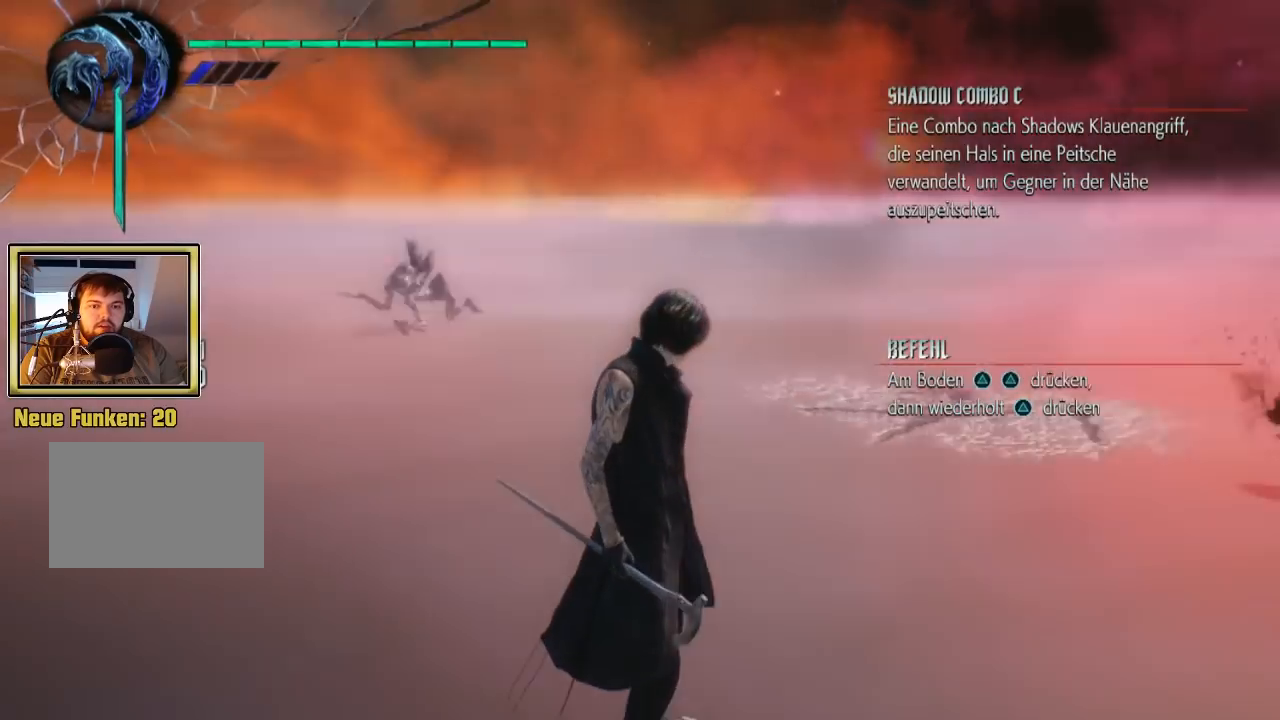
{"dt_ms": 500, "buttons": [], "left_stick": "center", "right_stick": "center", "events": [[133, "right_stick", "center"]]}
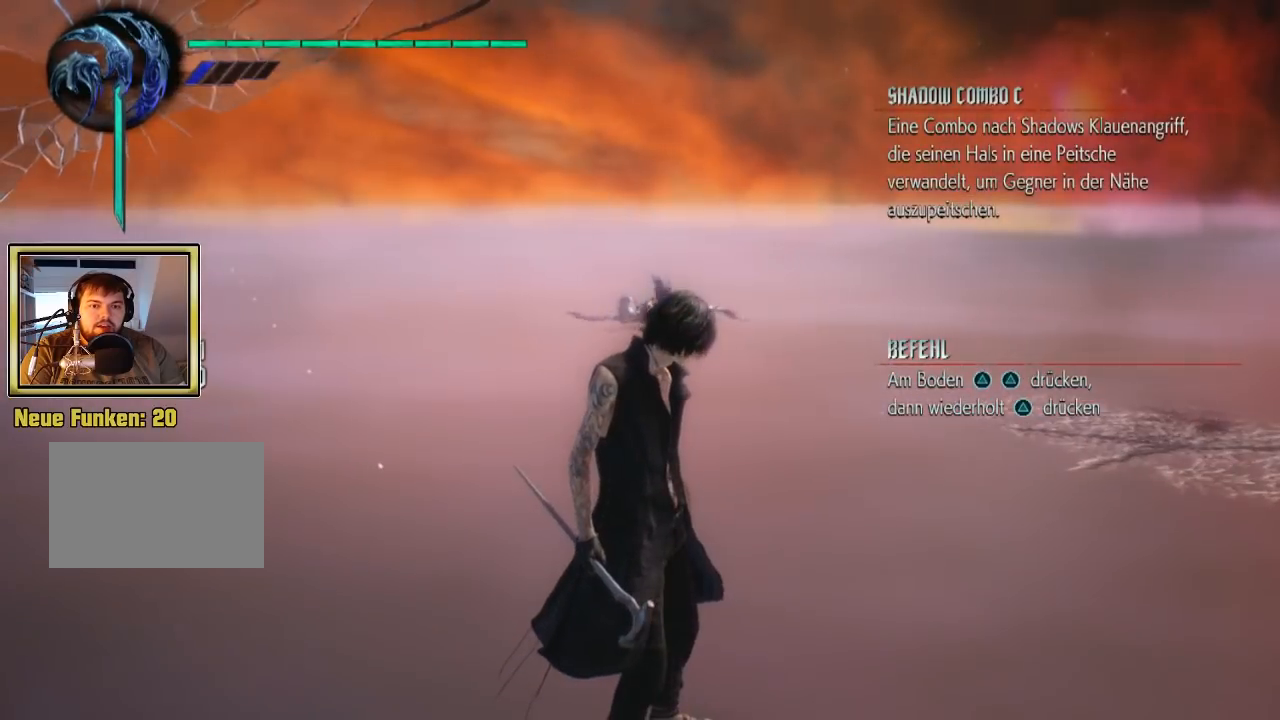
{"dt_ms": 500, "buttons": [], "left_stick": "center", "right_stick": "center", "events": [[100, "right_stick", "right"], [300, "left_stick", "up"], [300, "right_stick", "center"], [467, "left_stick", "center"]]}
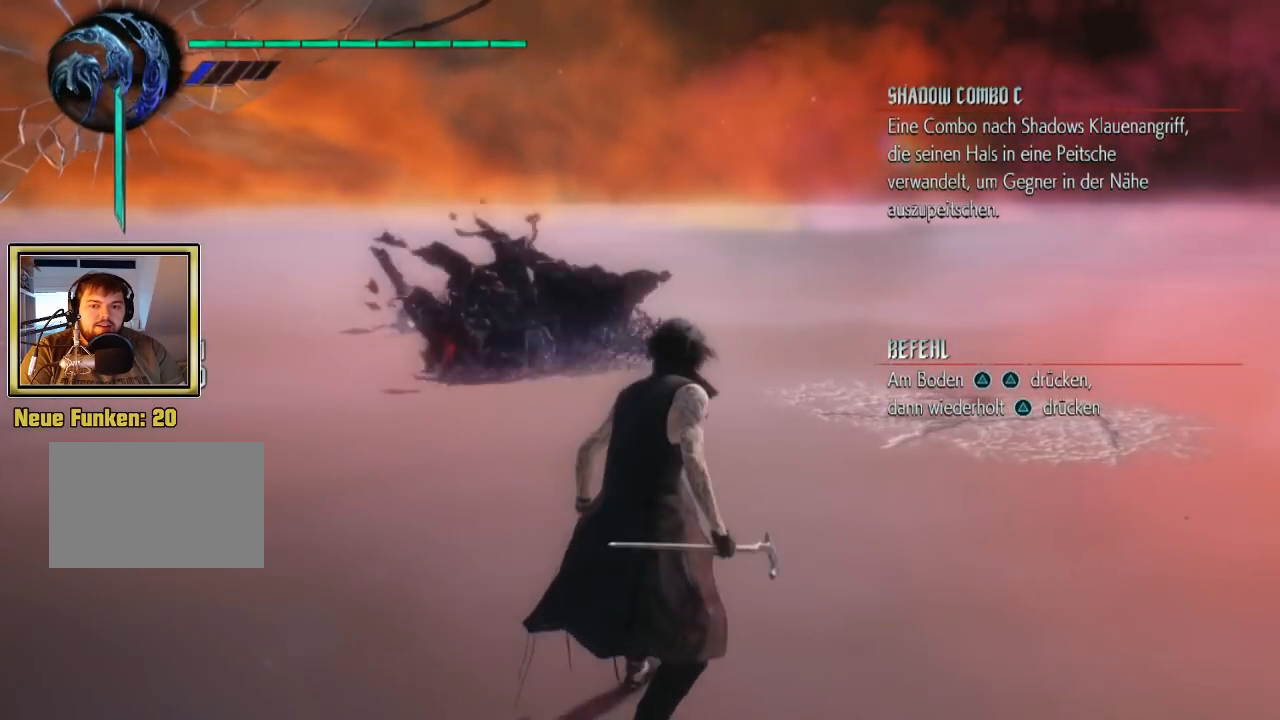
{"dt_ms": 500, "buttons": ["TRIANGLE"], "left_stick": "center", "right_stick": "center", "events": [[467, "TRIANGLE", "down"]]}
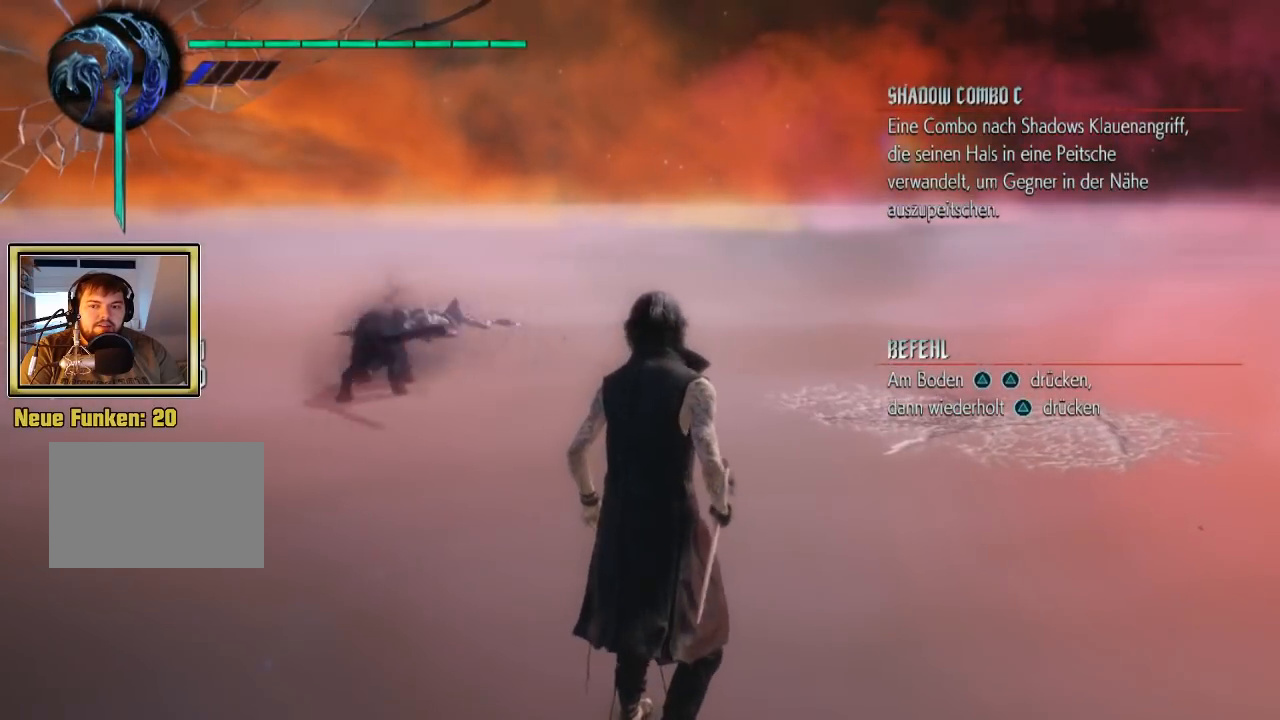
{"dt_ms": 500, "buttons": [], "left_stick": "center", "right_stick": "center", "events": [[100, "TRIANGLE", "up"]]}
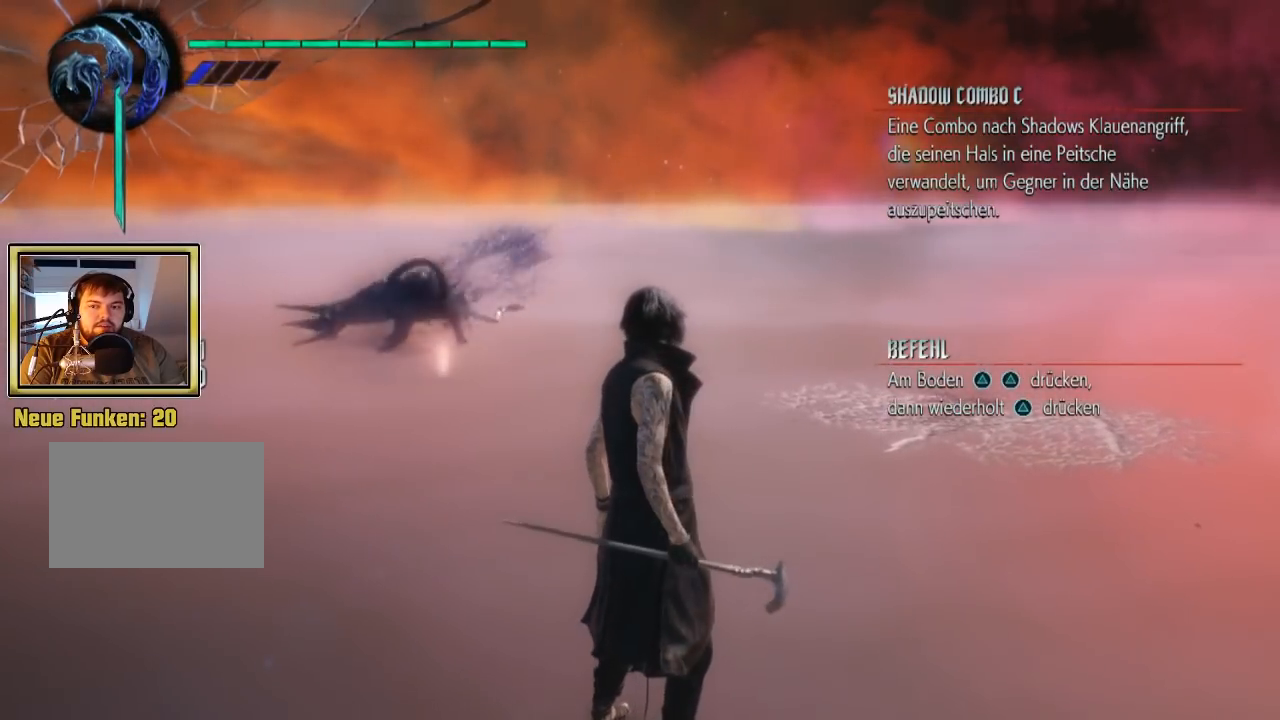
{"dt_ms": 500, "buttons": [], "left_stick": "center", "right_stick": "center", "events": [[133, "TRIANGLE", "down"], [233, "TRIANGLE", "up"]]}